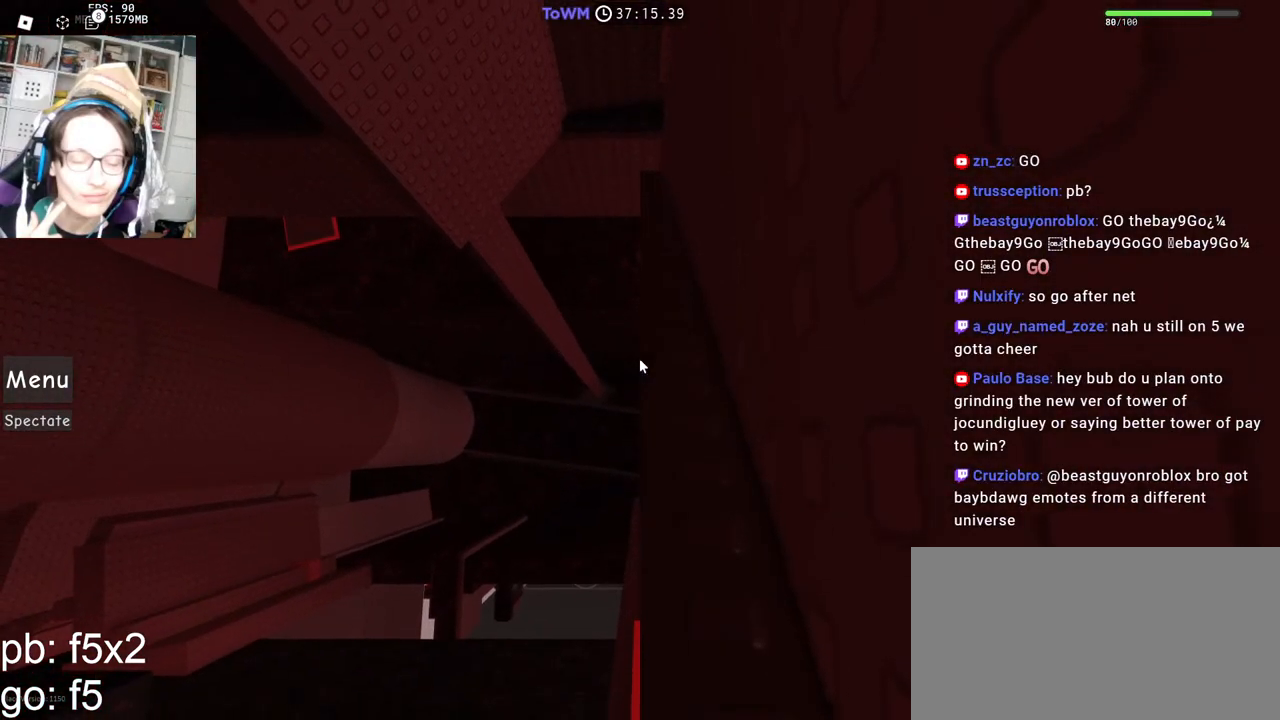
Gameplay with keyboard and mouse; each line is a JSON object with the keys and mouse buttons held at the frame after it. "events" lists presses ("down") and releases ("up") of "a", "ctrl", "d", "e", "q", "s", "shift", "space", "w", "mouse_left", "mouse_wheel", "mouse_right", "mouse_mb4" and "mouse_mb5" between this image and that frame as [ms after this image, input, new state], when the widget could be followed in between. "mouse_left", "mouse_wheel", "mouse_right", "mouse_mb4", "mouse_mb5" = the "left", "wheel", "right", "mb4", "mb5" buttons of the "mouse" list. No other keys are recorded. "wheel" means that the mouse wheel is clicked or scrolled. Mouse movement is not recorded.
{"keys": [], "mouse": [], "events": [[34, "s", "up"]]}
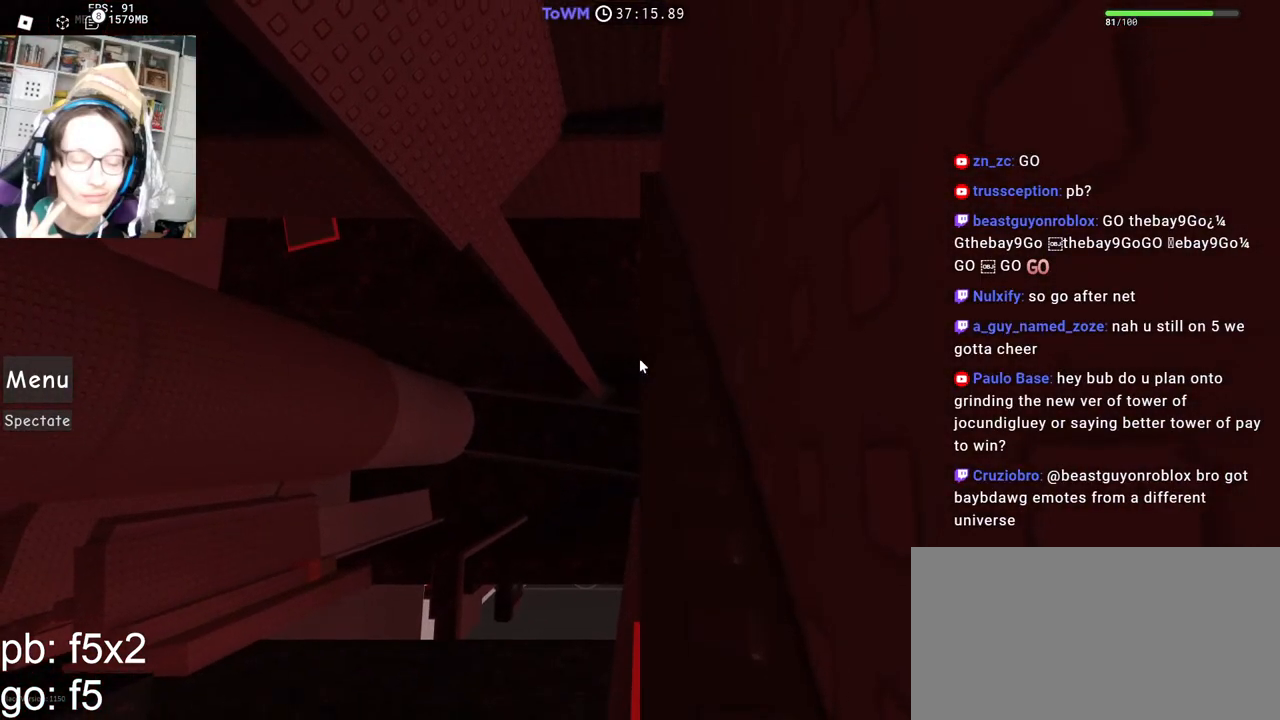
{"keys": [], "mouse": [], "events": [[34, "mouse_wheel", "down"], [200, "mouse_wheel", "up"]]}
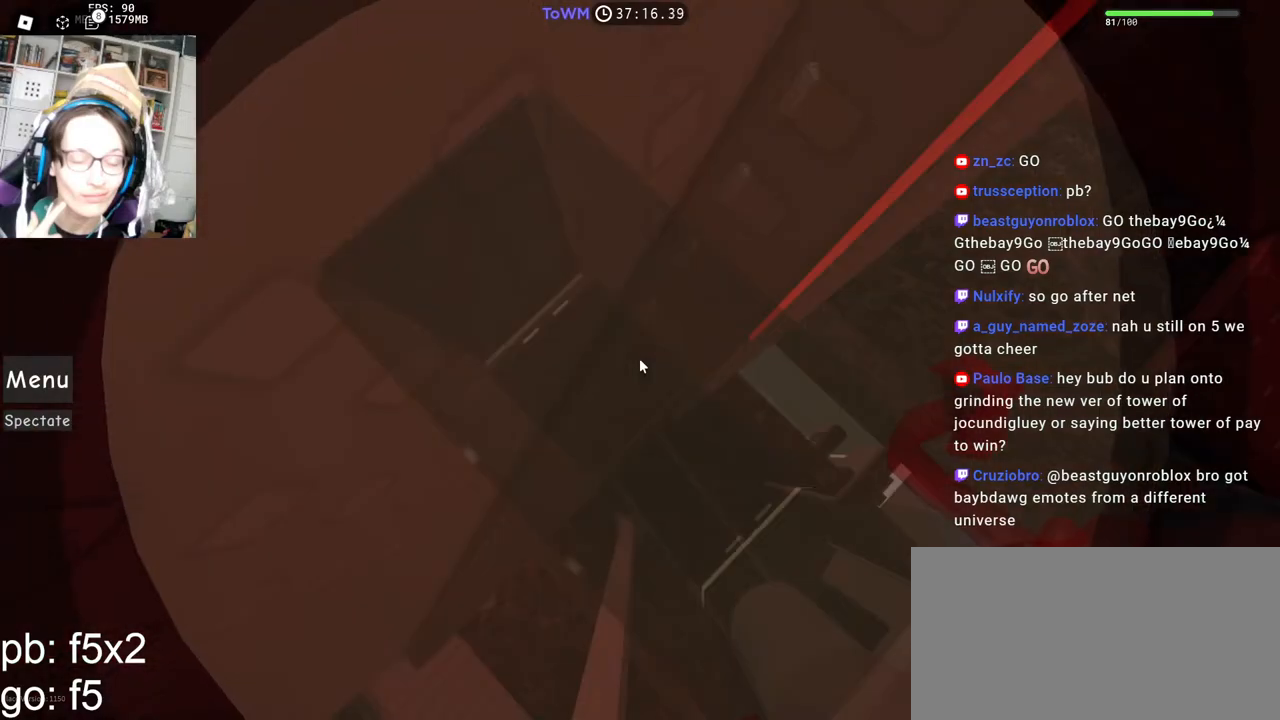
{"keys": [], "mouse": ["right"], "events": [[217, "mouse_right", "down"]]}
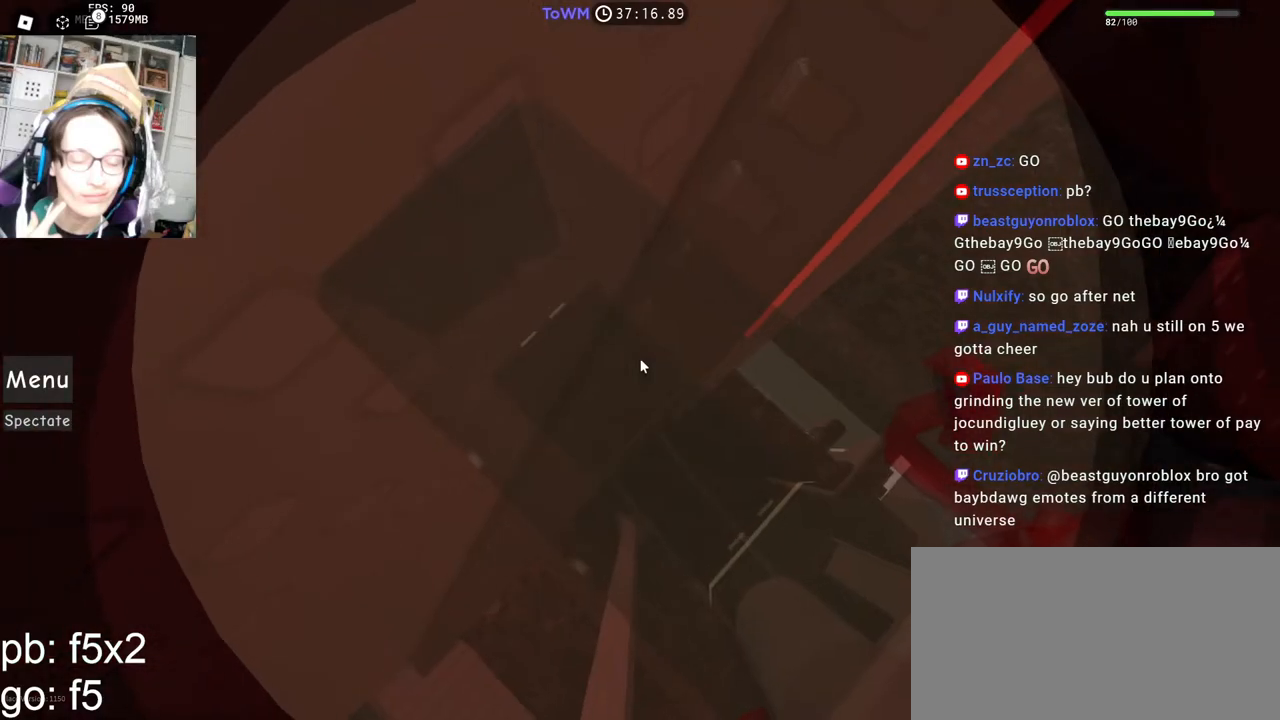
{"keys": [], "mouse": ["right"], "events": []}
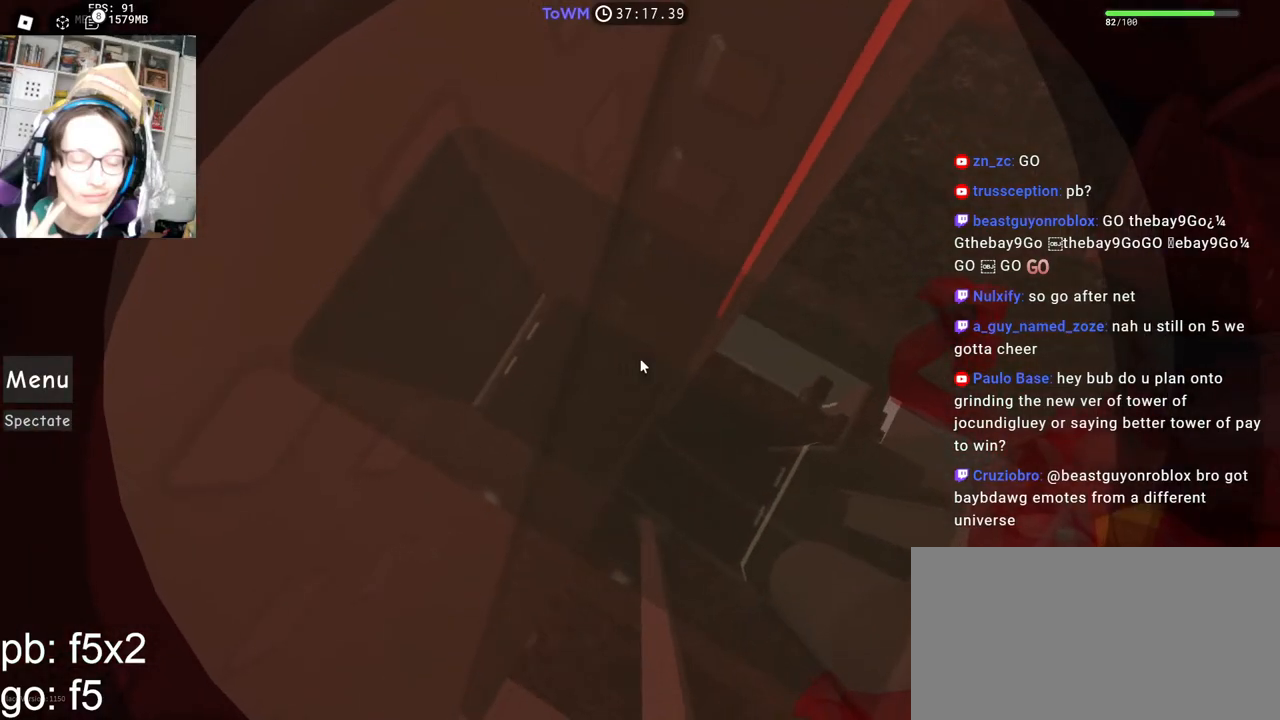
{"keys": ["d", "space"], "mouse": ["right"], "events": [[34, "d", "down"], [167, "space", "down"], [250, "shift", "down"], [400, "shift", "up"]]}
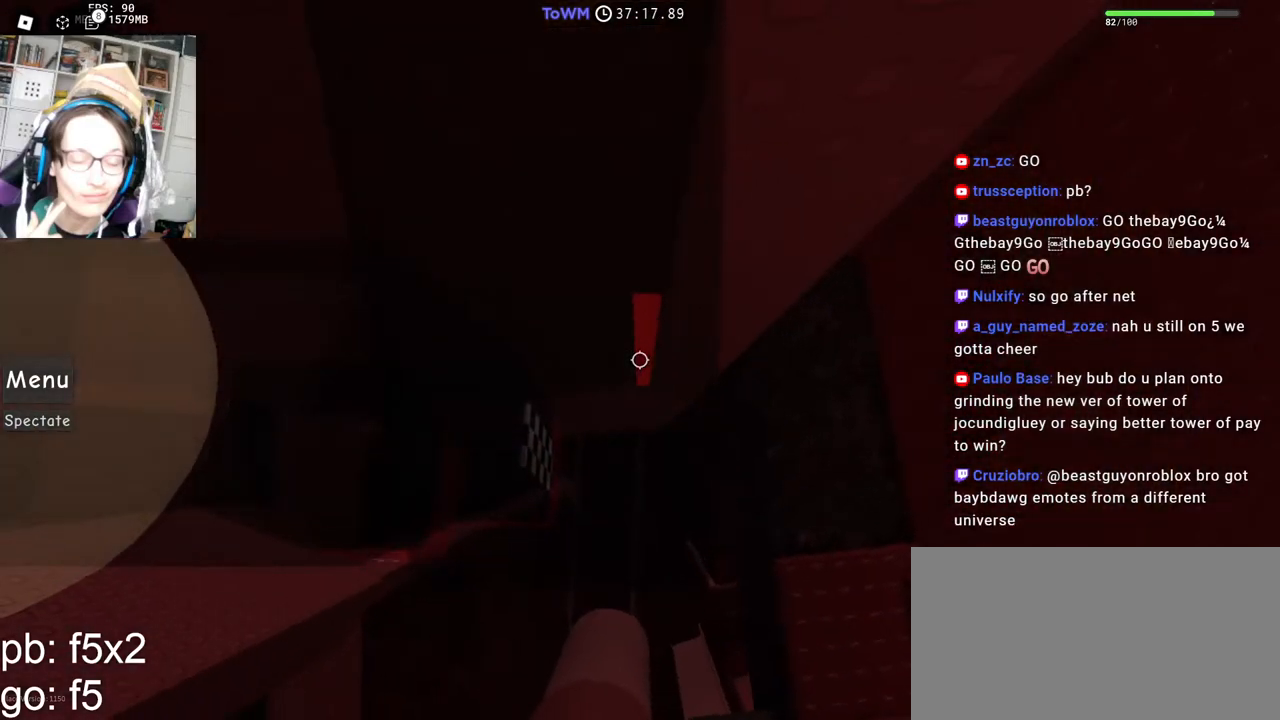
{"keys": ["d", "shift", "space", "w"], "mouse": ["right"], "events": [[367, "shift", "down"], [467, "w", "down"]]}
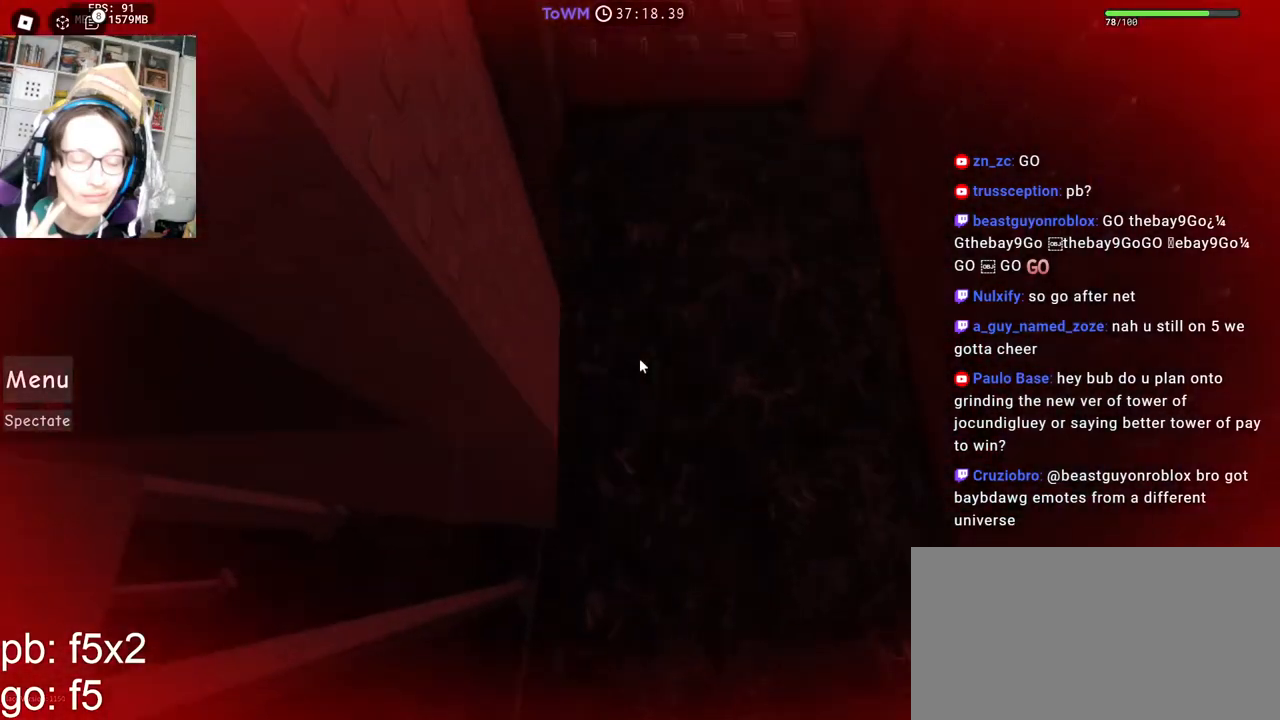
{"keys": ["w"], "mouse": ["right"], "events": [[34, "shift", "up"], [200, "d", "up"], [217, "space", "up"], [367, "d", "down"], [450, "d", "up"]]}
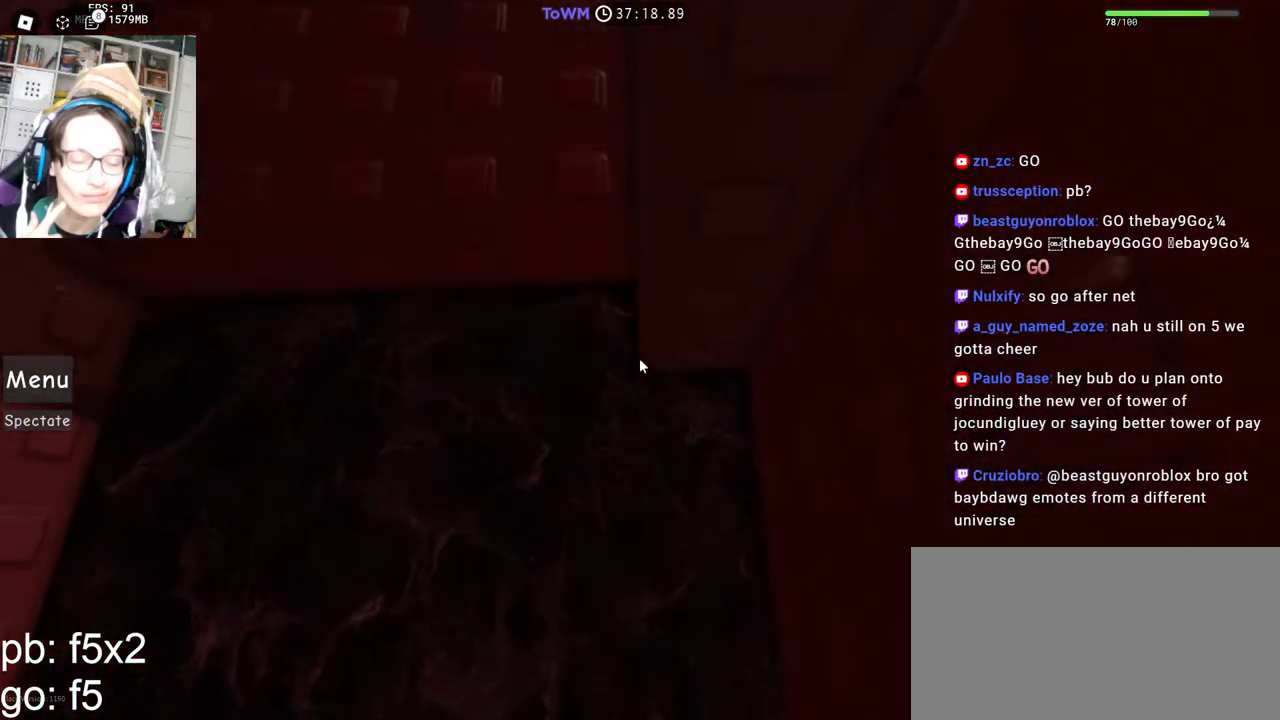
{"keys": [], "mouse": [], "events": [[184, "w", "up"], [317, "w", "down"], [434, "w", "up"], [467, "mouse_right", "up"]]}
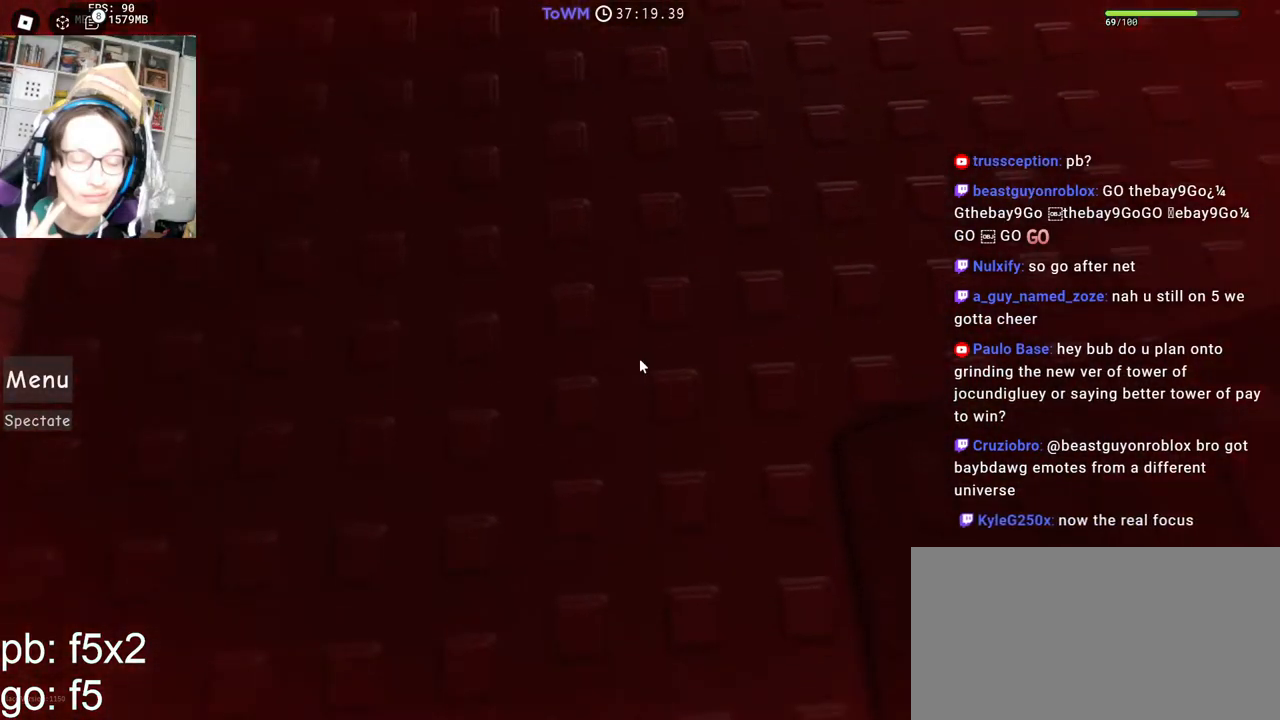
{"keys": ["d"], "mouse": ["right"], "events": [[117, "w", "down"], [150, "mouse_right", "down"], [250, "d", "down"], [250, "w", "up"]]}
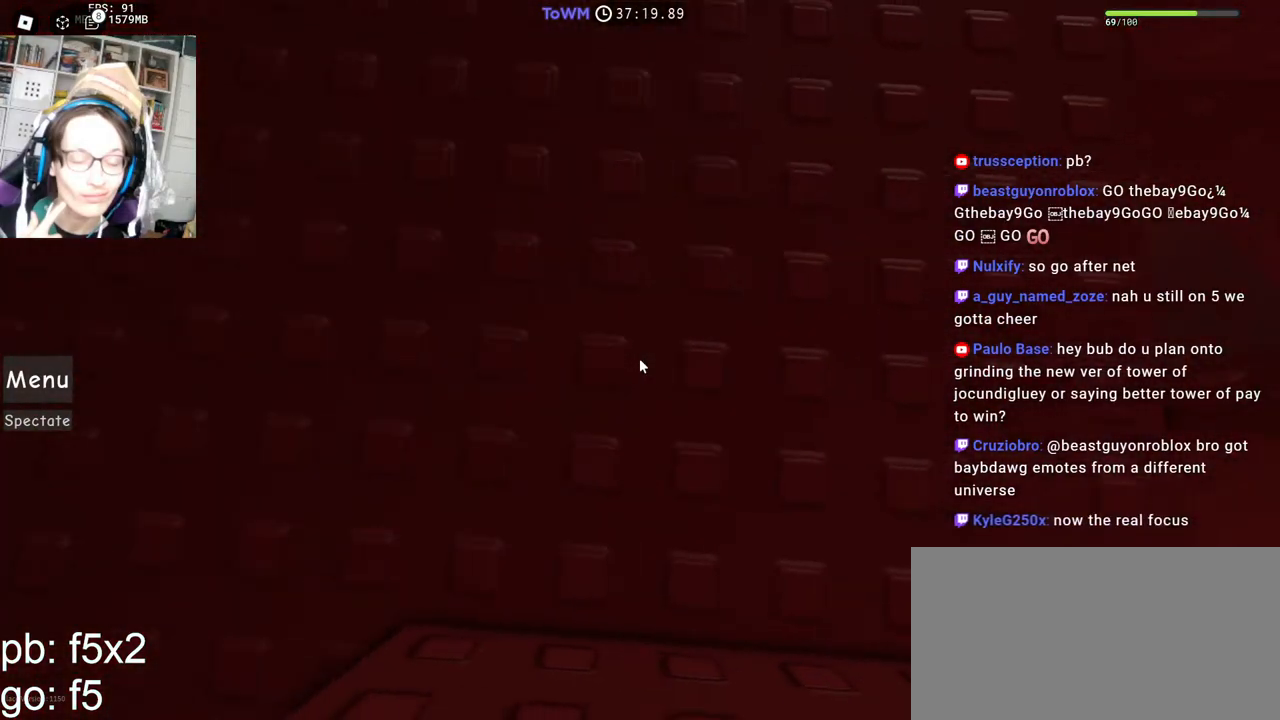
{"keys": ["s"], "mouse": ["right"], "events": [[117, "s", "down"], [234, "d", "up"]]}
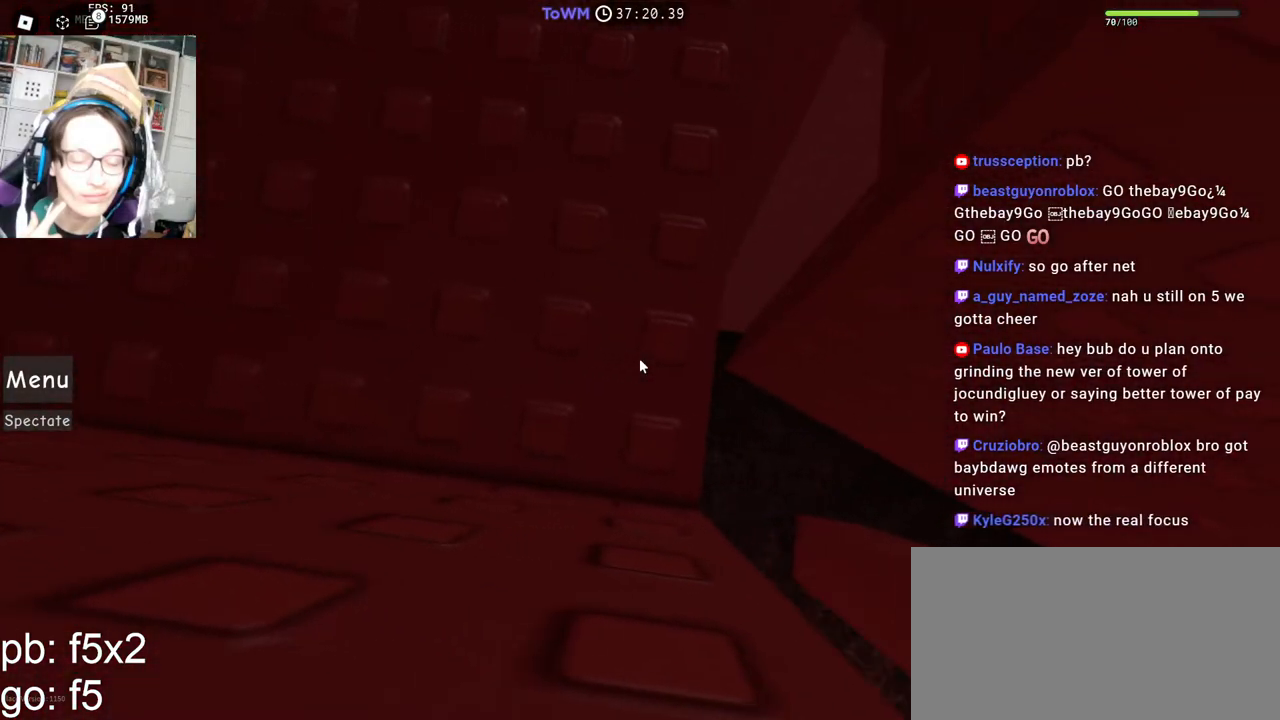
{"keys": ["s"], "mouse": ["right"], "events": [[117, "s", "up"], [184, "s", "down"], [234, "s", "up"], [350, "s", "down"], [400, "s", "up"], [500, "s", "down"]]}
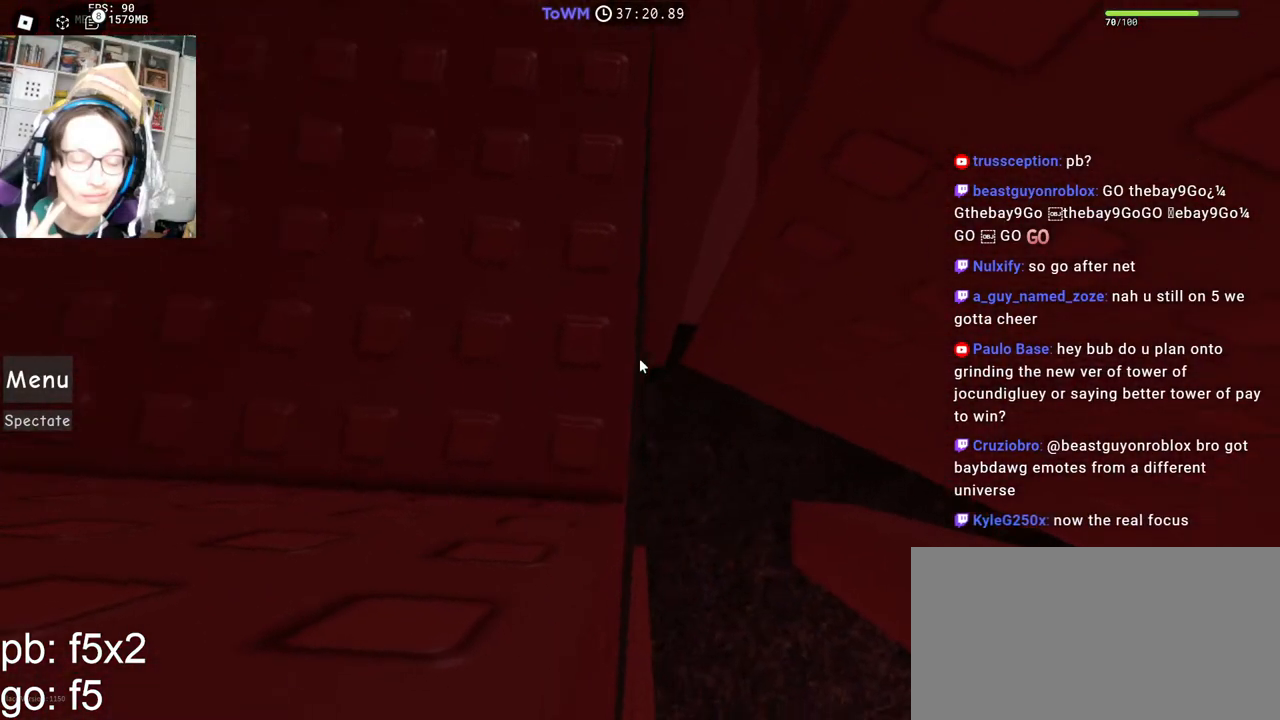
{"keys": [], "mouse": ["right"], "events": [[50, "s", "up"], [234, "s", "down"], [284, "s", "up"], [400, "s", "down"], [450, "s", "up"]]}
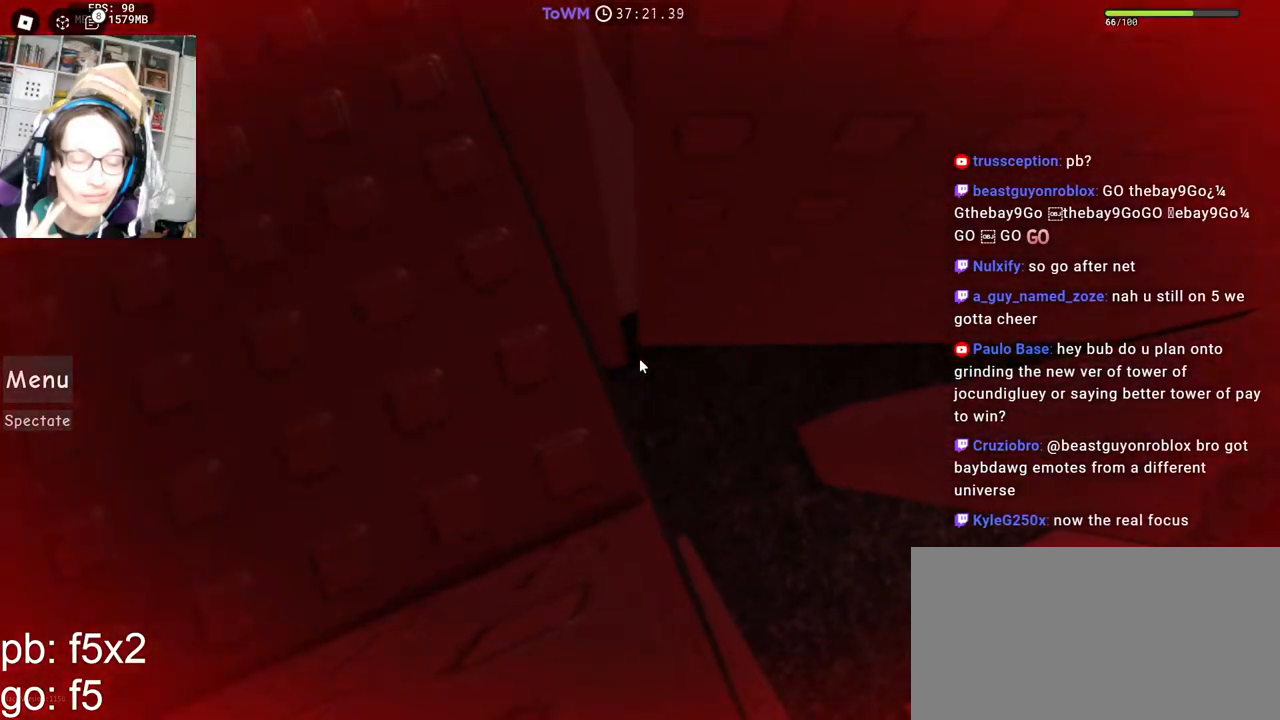
{"keys": [], "mouse": ["right"], "events": [[217, "mouse_wheel", "down"], [350, "mouse_wheel", "up"]]}
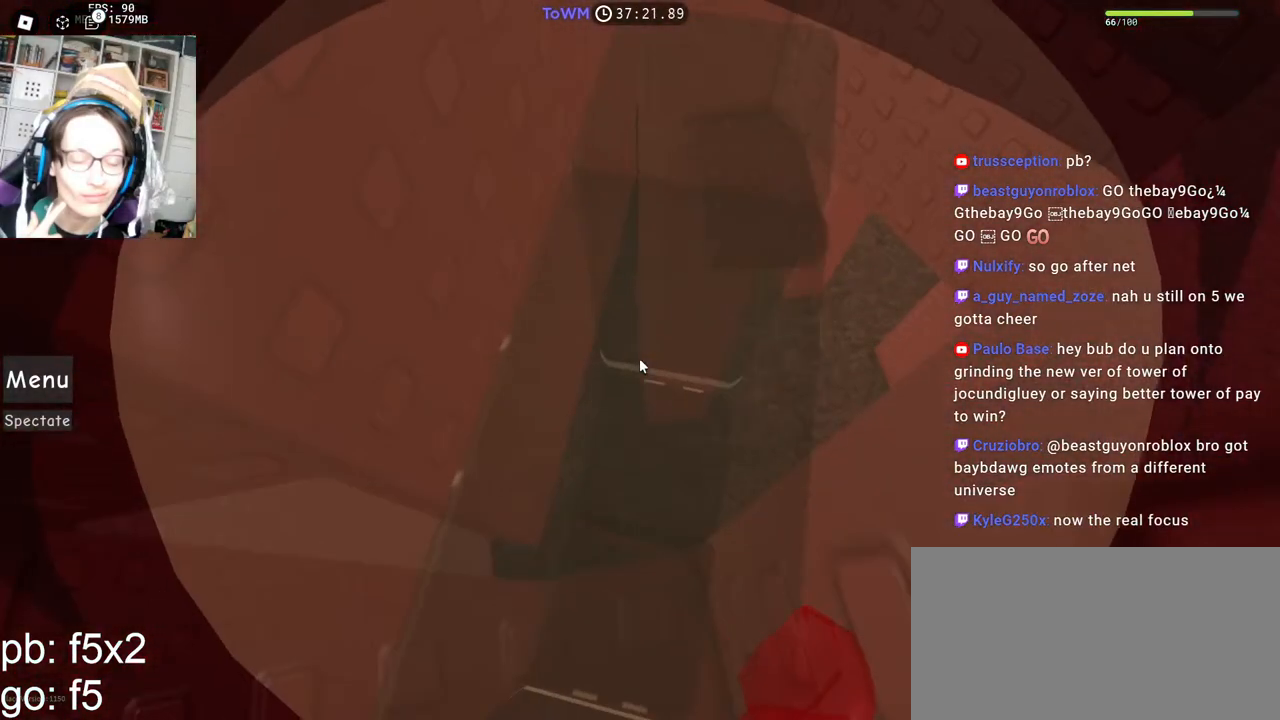
{"keys": [], "mouse": ["right"], "events": []}
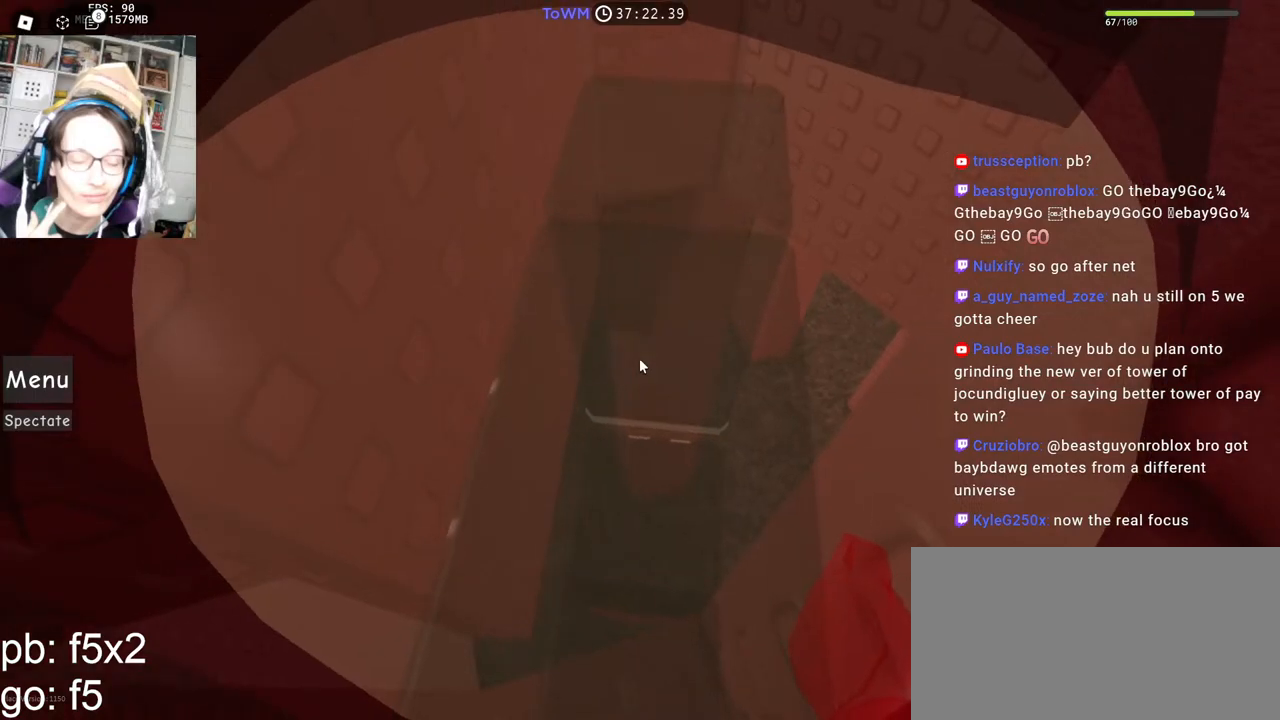
{"keys": [], "mouse": ["right"], "events": []}
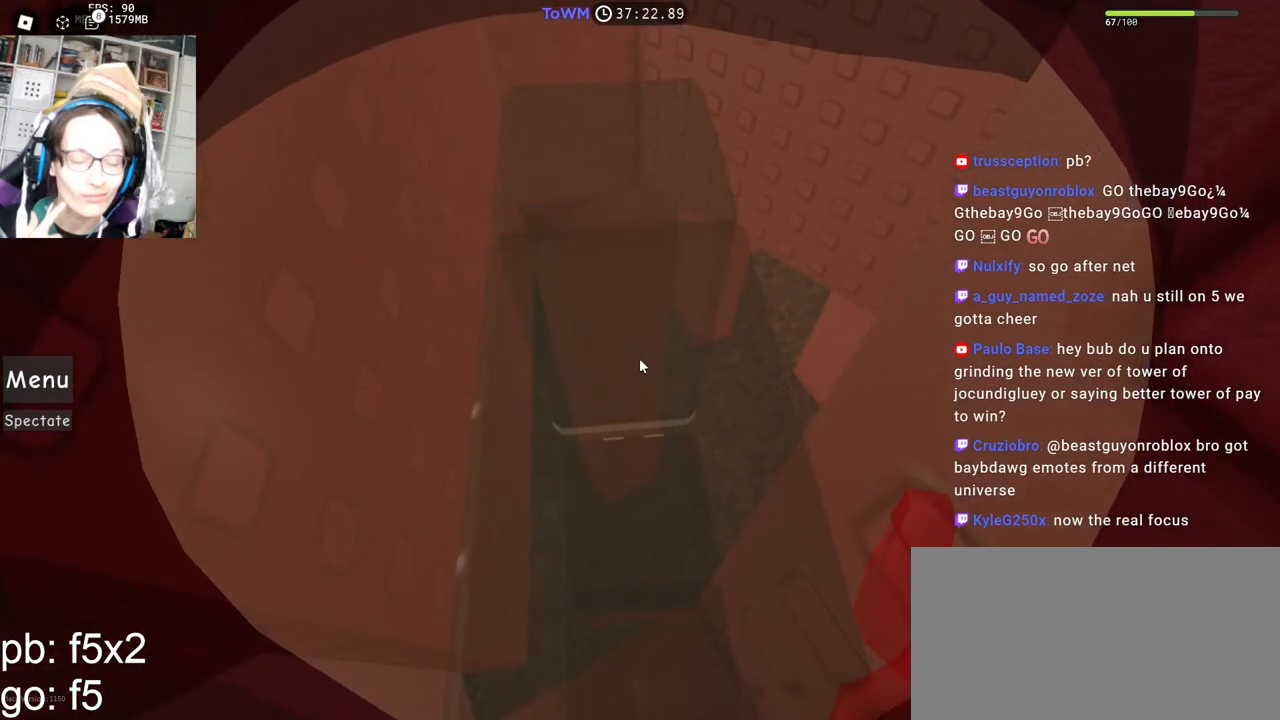
{"keys": [], "mouse": ["right"], "events": []}
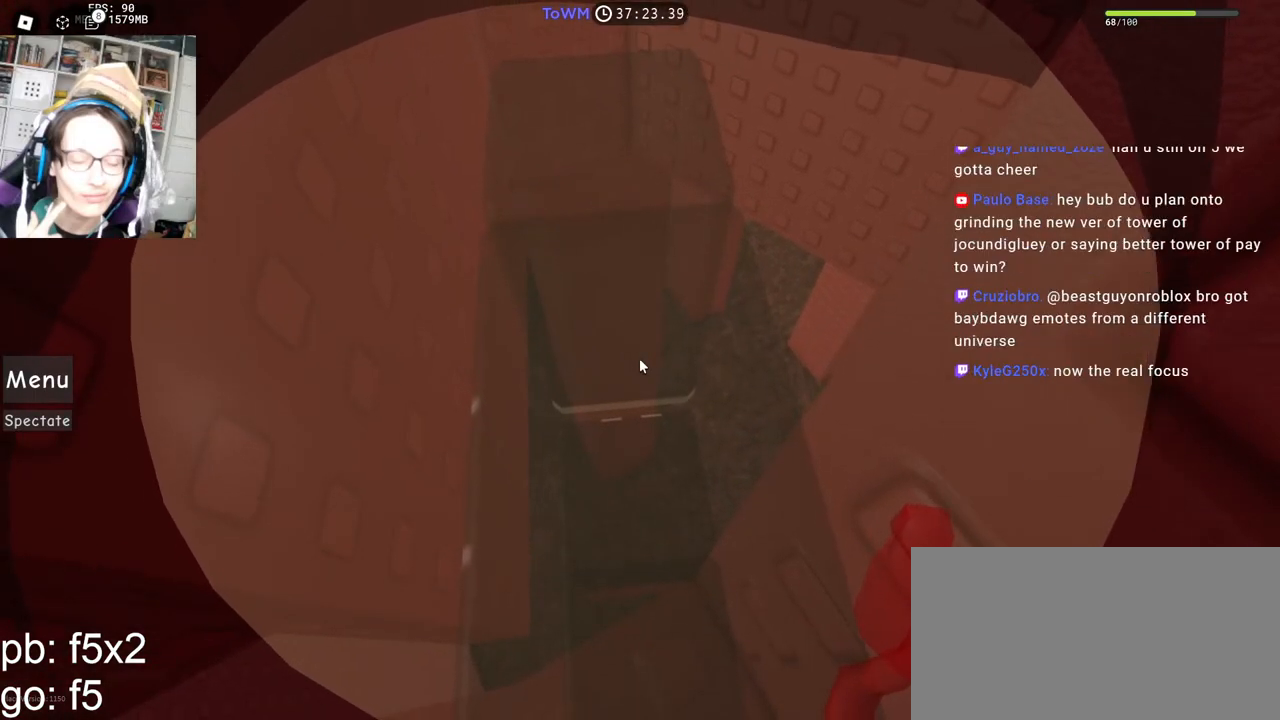
{"keys": [], "mouse": ["right"], "events": []}
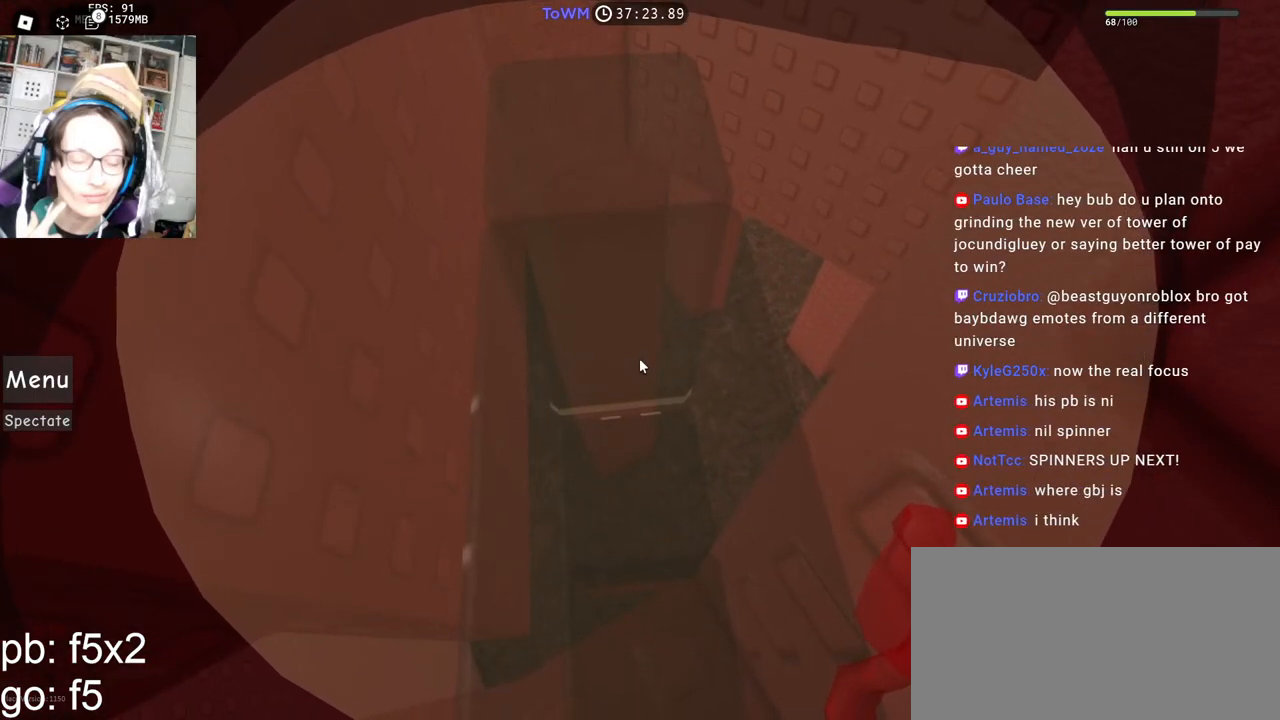
{"keys": [], "mouse": ["right"], "events": []}
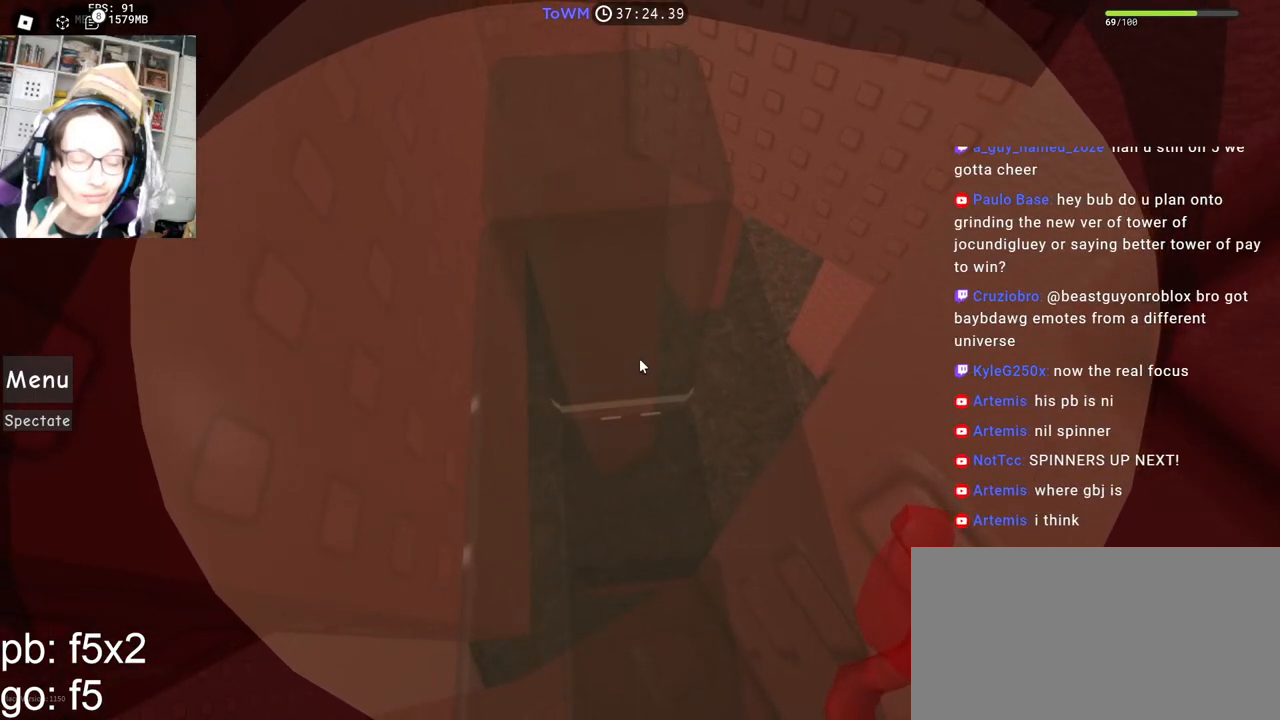
{"keys": ["space", "w"], "mouse": ["wheel", "right"], "events": [[367, "w", "down"], [450, "mouse_wheel", "down"], [467, "space", "down"]]}
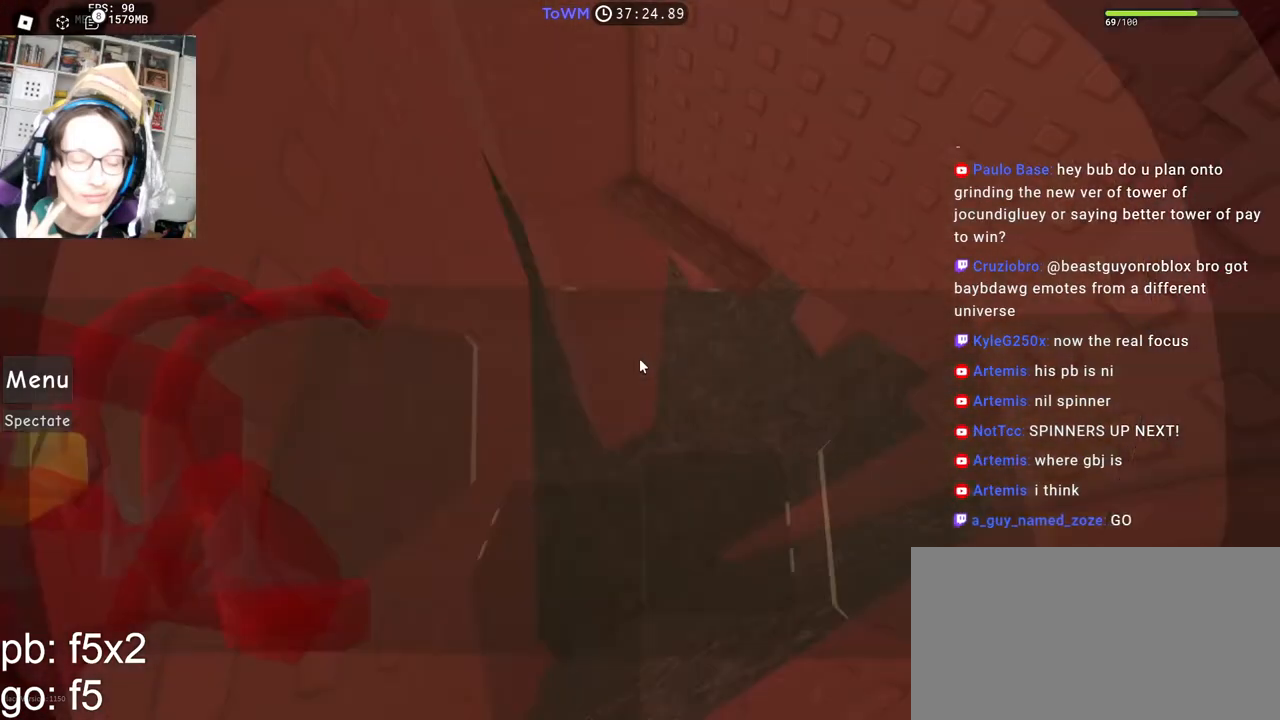
{"keys": ["w"], "mouse": ["right"], "events": [[34, "mouse_wheel", "up"], [50, "space", "up"]]}
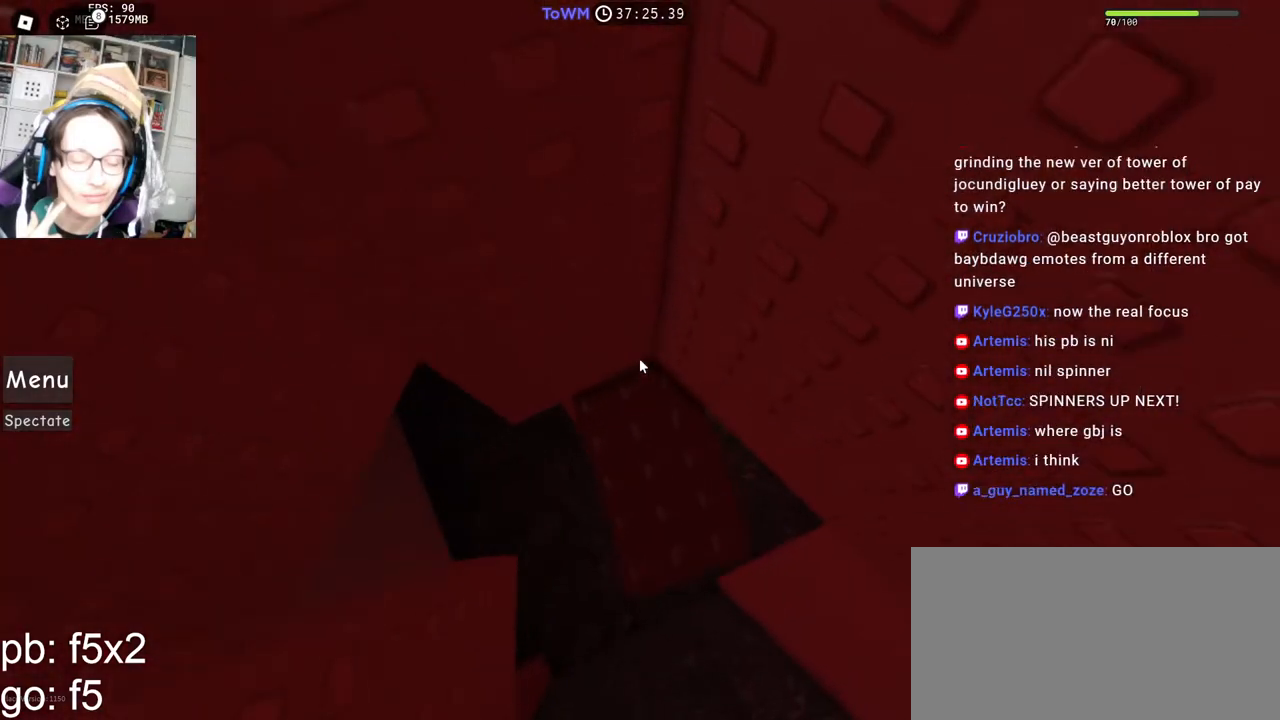
{"keys": [], "mouse": ["right"], "events": [[50, "w", "up"], [367, "a", "down"], [484, "a", "up"]]}
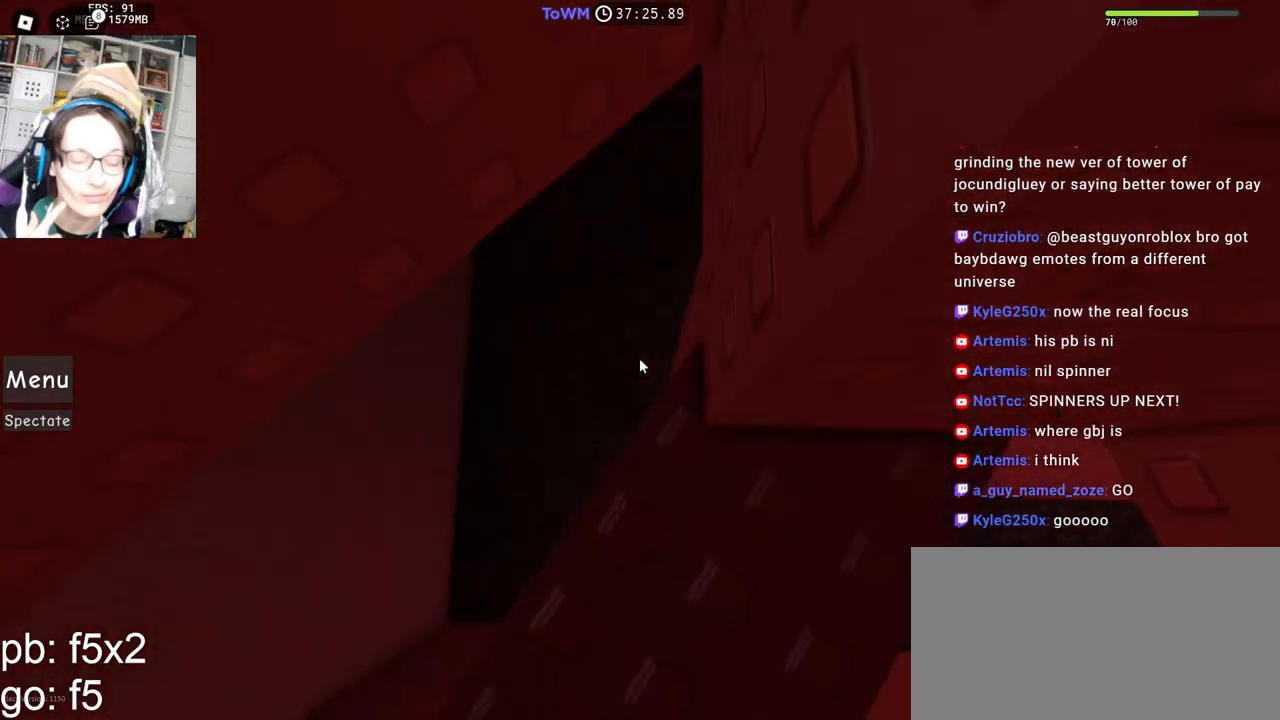
{"keys": ["a"], "mouse": ["right"], "events": [[167, "a", "down"], [384, "space", "down"], [450, "space", "up"]]}
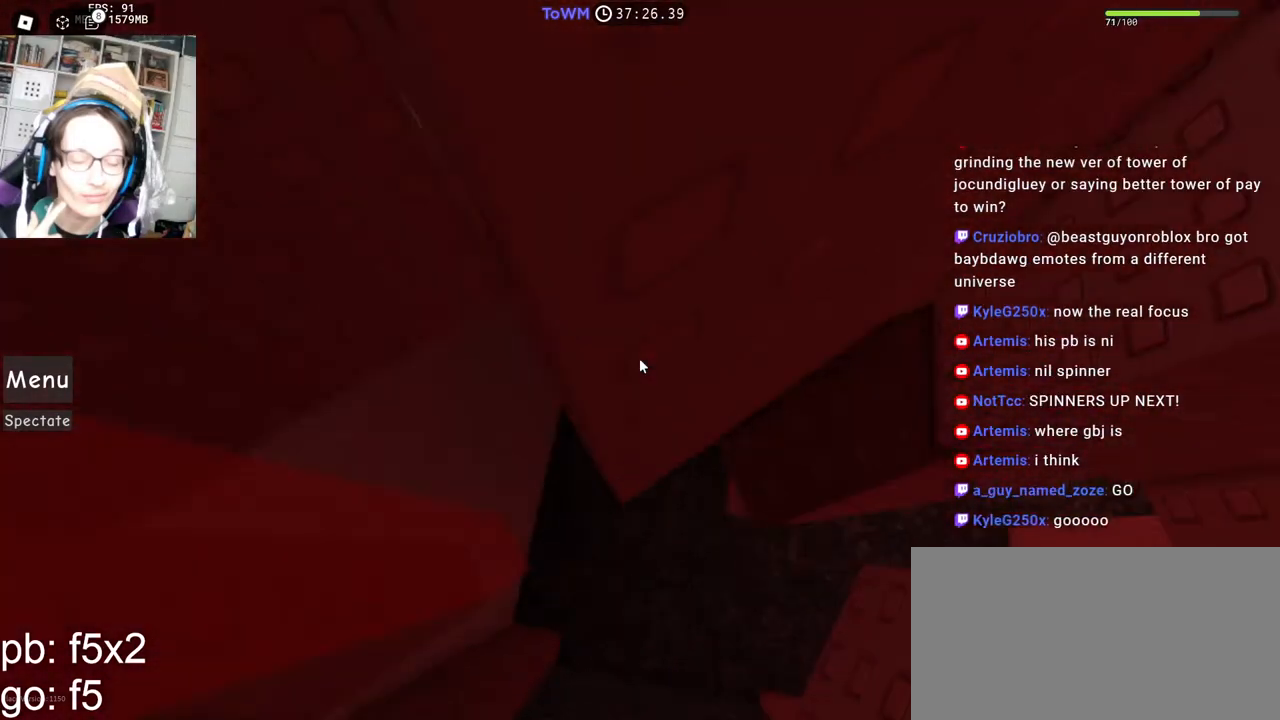
{"keys": ["a"], "mouse": ["right"], "events": []}
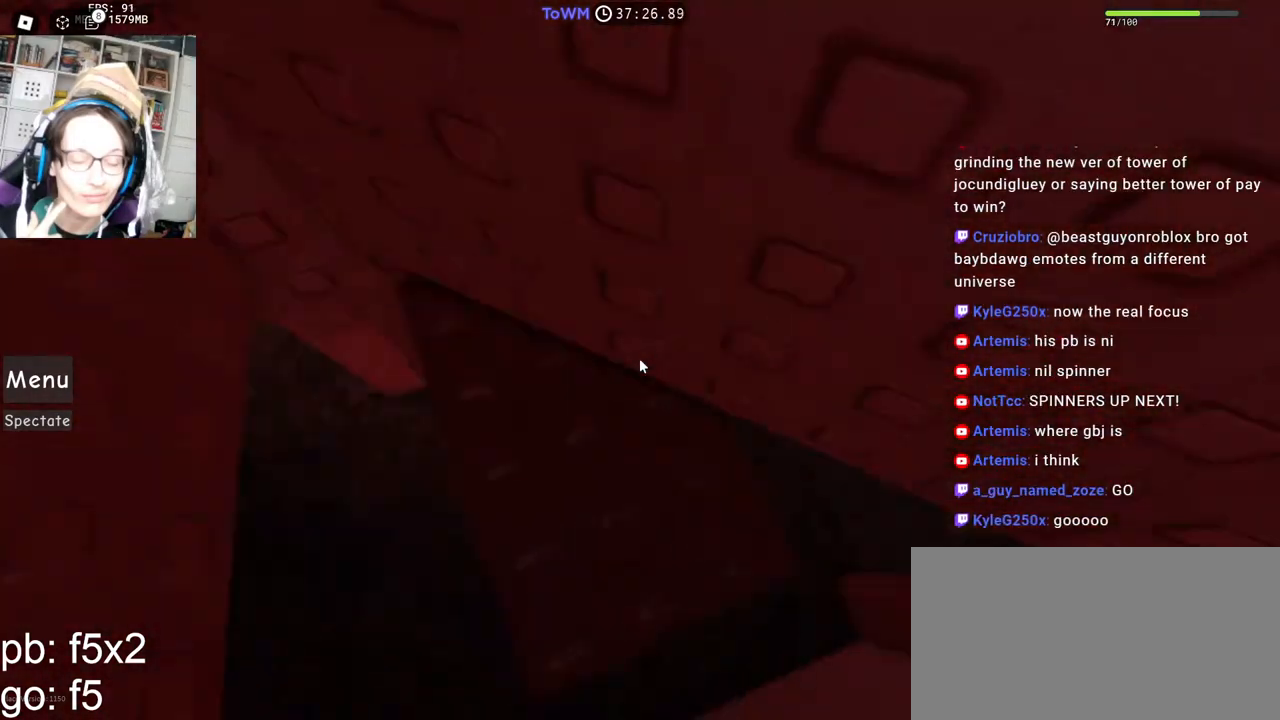
{"keys": ["a", "space"], "mouse": ["right"], "events": [[17, "a", "up"], [300, "a", "down"], [467, "space", "down"]]}
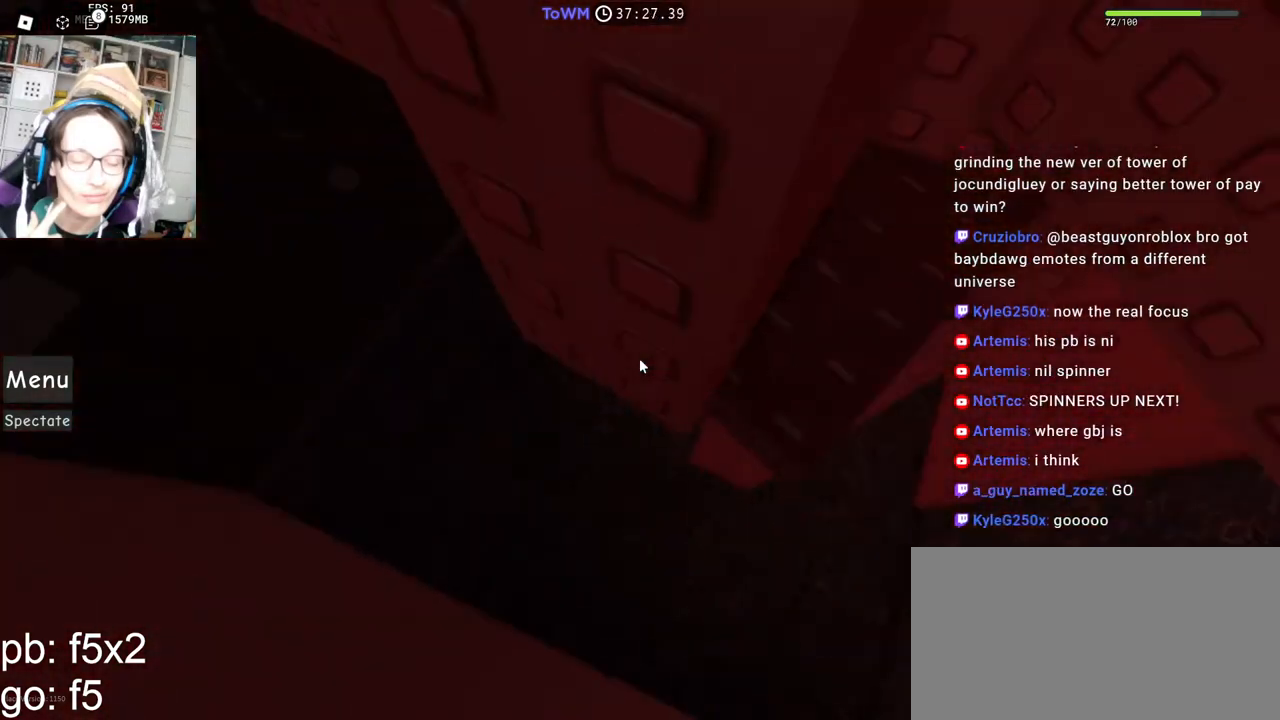
{"keys": ["a"], "mouse": ["right"], "events": [[34, "space", "up"]]}
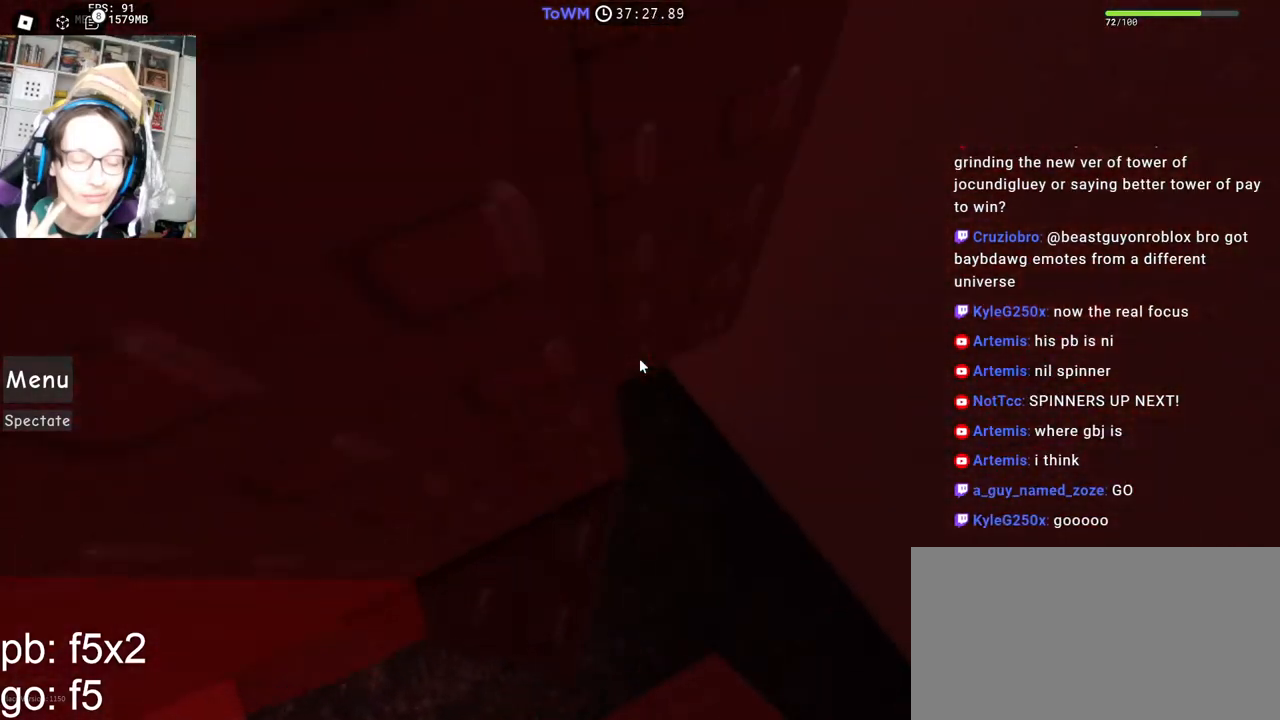
{"keys": [], "mouse": ["right"], "events": [[134, "a", "up"], [400, "a", "down"], [400, "s", "down"], [467, "a", "up"], [467, "s", "up"]]}
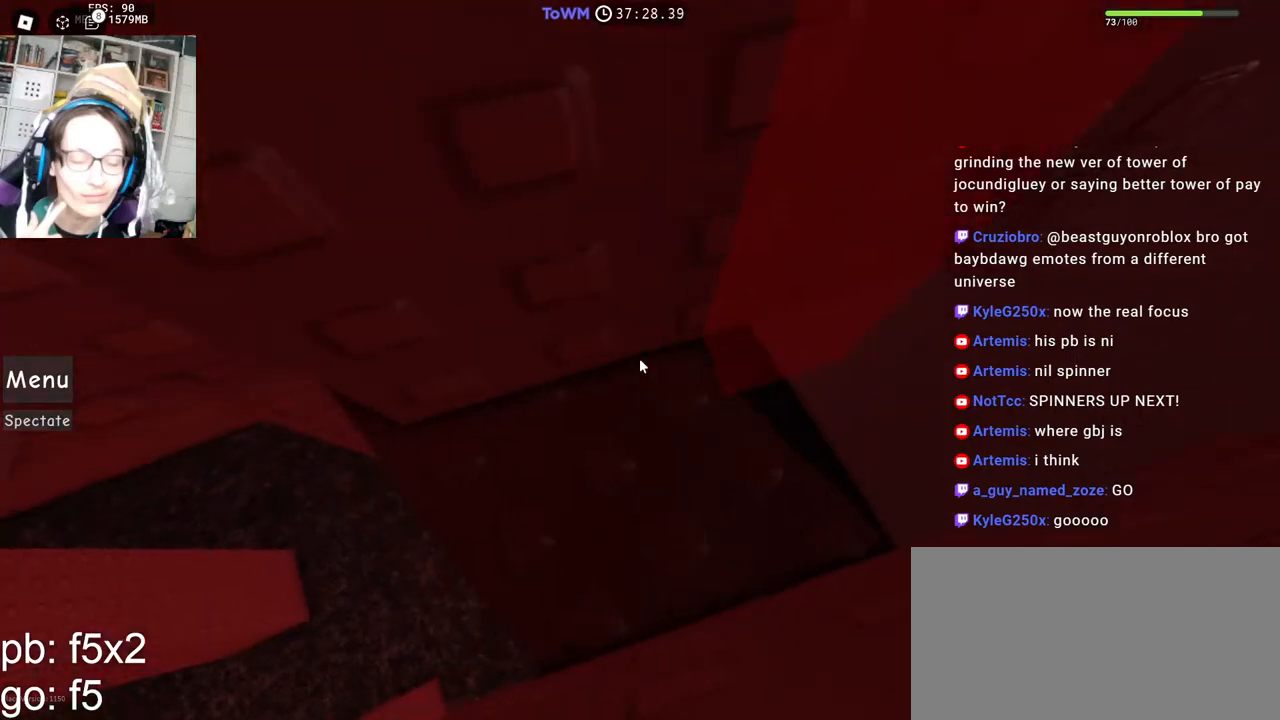
{"keys": [], "mouse": ["right"], "events": [[384, "a", "down"], [434, "a", "up"]]}
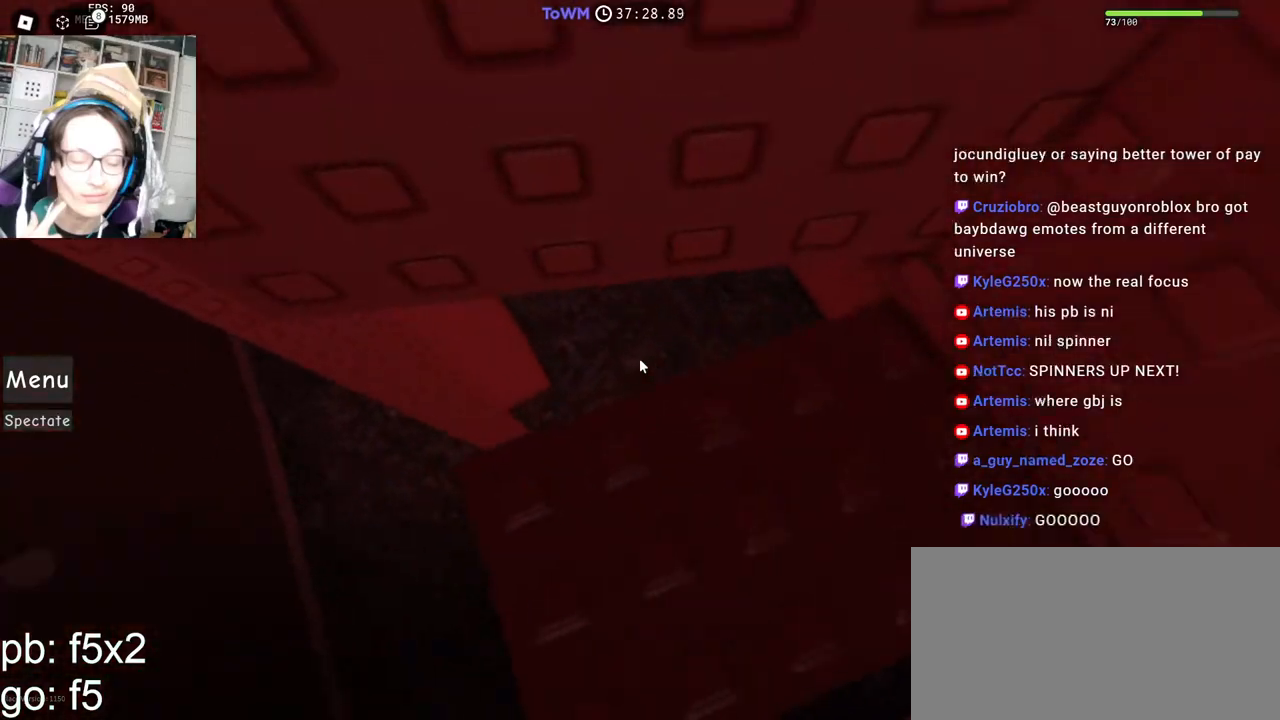
{"keys": ["a"], "mouse": ["right"], "events": [[84, "a", "down"], [267, "space", "down"], [317, "space", "up"]]}